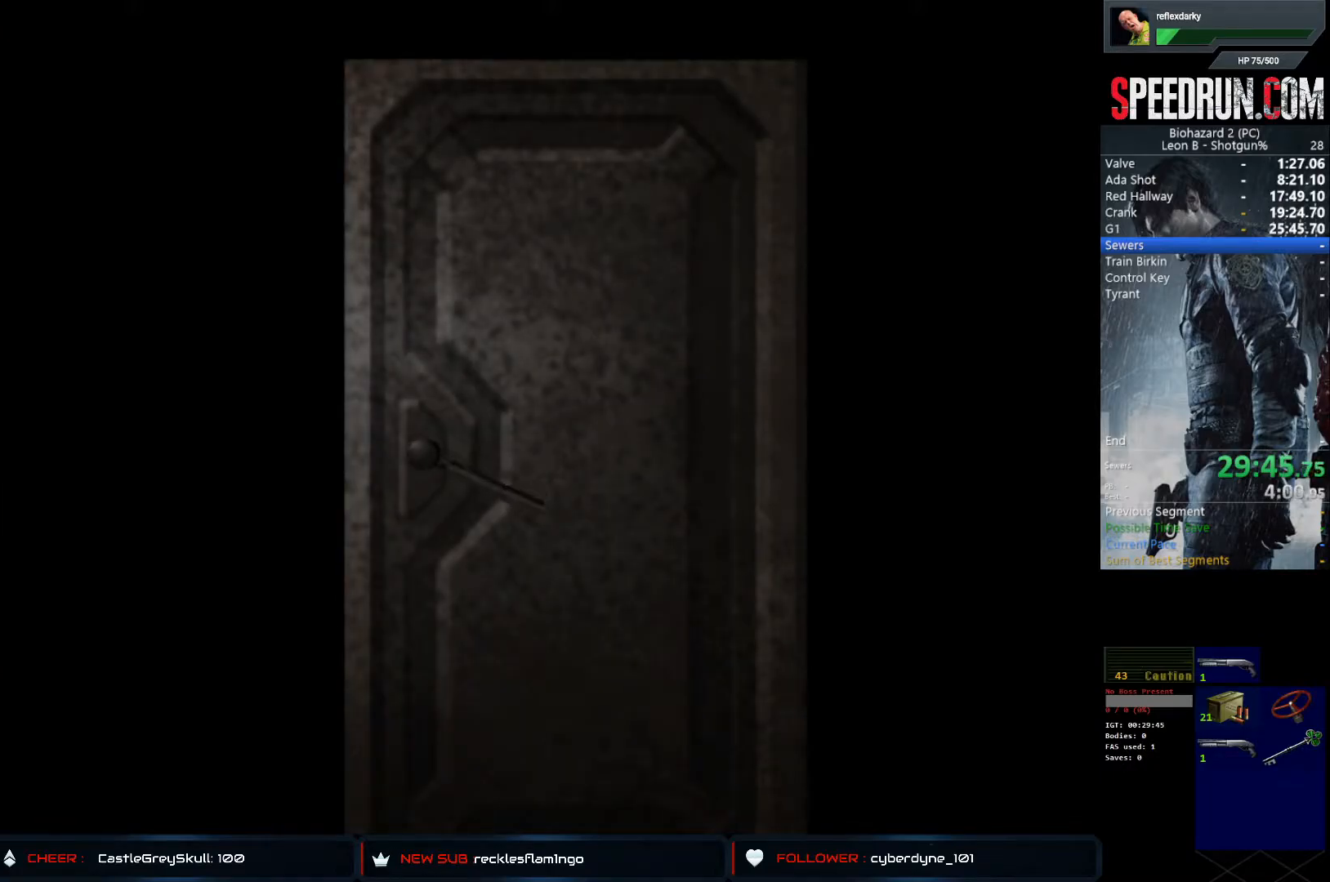
Gameplay with a controller (PlayStation layout); each line is a JSON object with the inputs held at the frame after it. "events" lists button and stick changes between this image and that frame as [ms after this image, input, new state], when the widget could be followed in between. Not read: L1 L3 R1 R3.
{"buttons": ["CROSS", "SQUARE", "DPAD_UP"], "left_stick": "center", "right_stick": "center", "events": [[133, "CROSS", "down"]]}
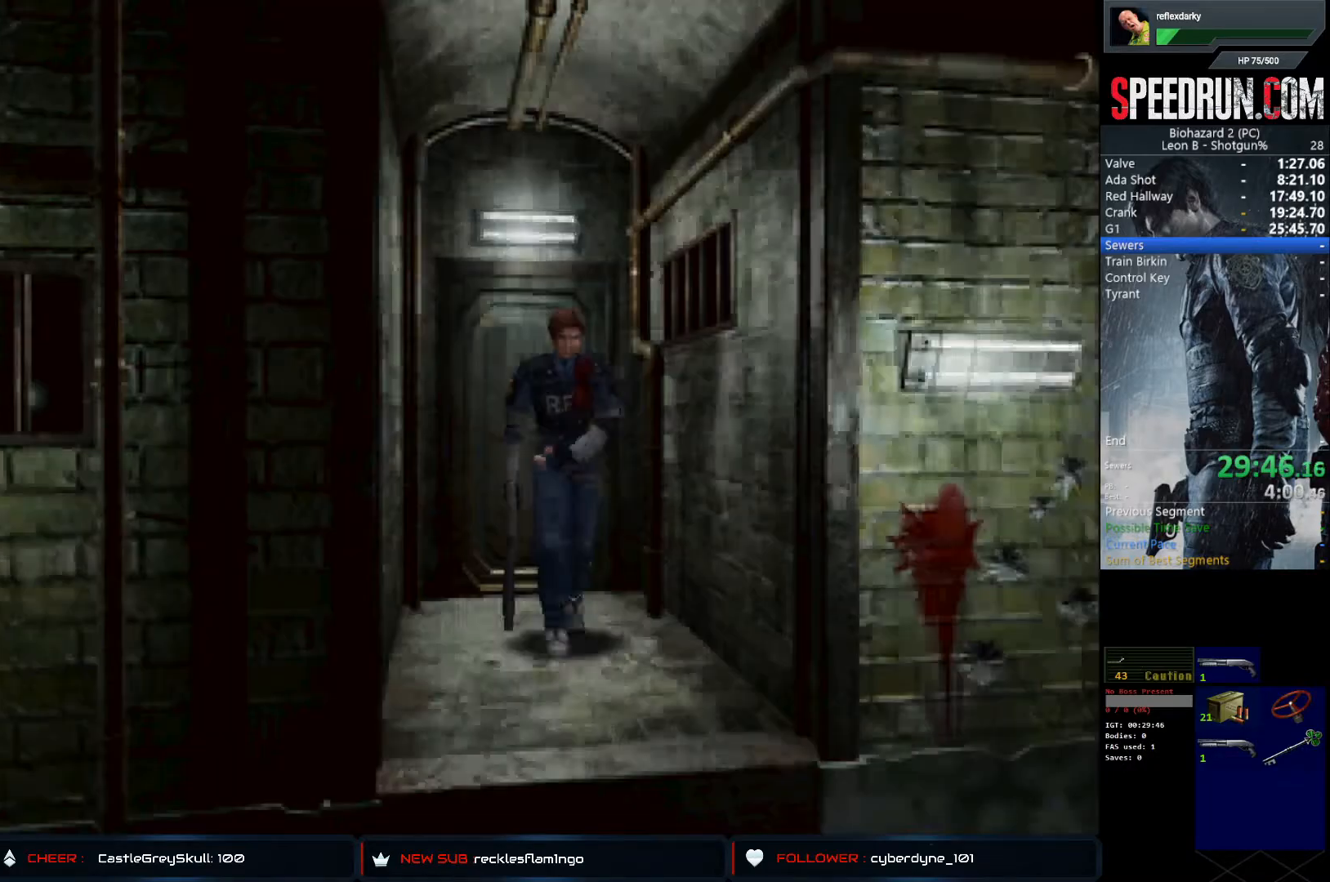
{"buttons": ["CROSS", "SQUARE", "DPAD_UP"], "left_stick": "center", "right_stick": "center", "events": []}
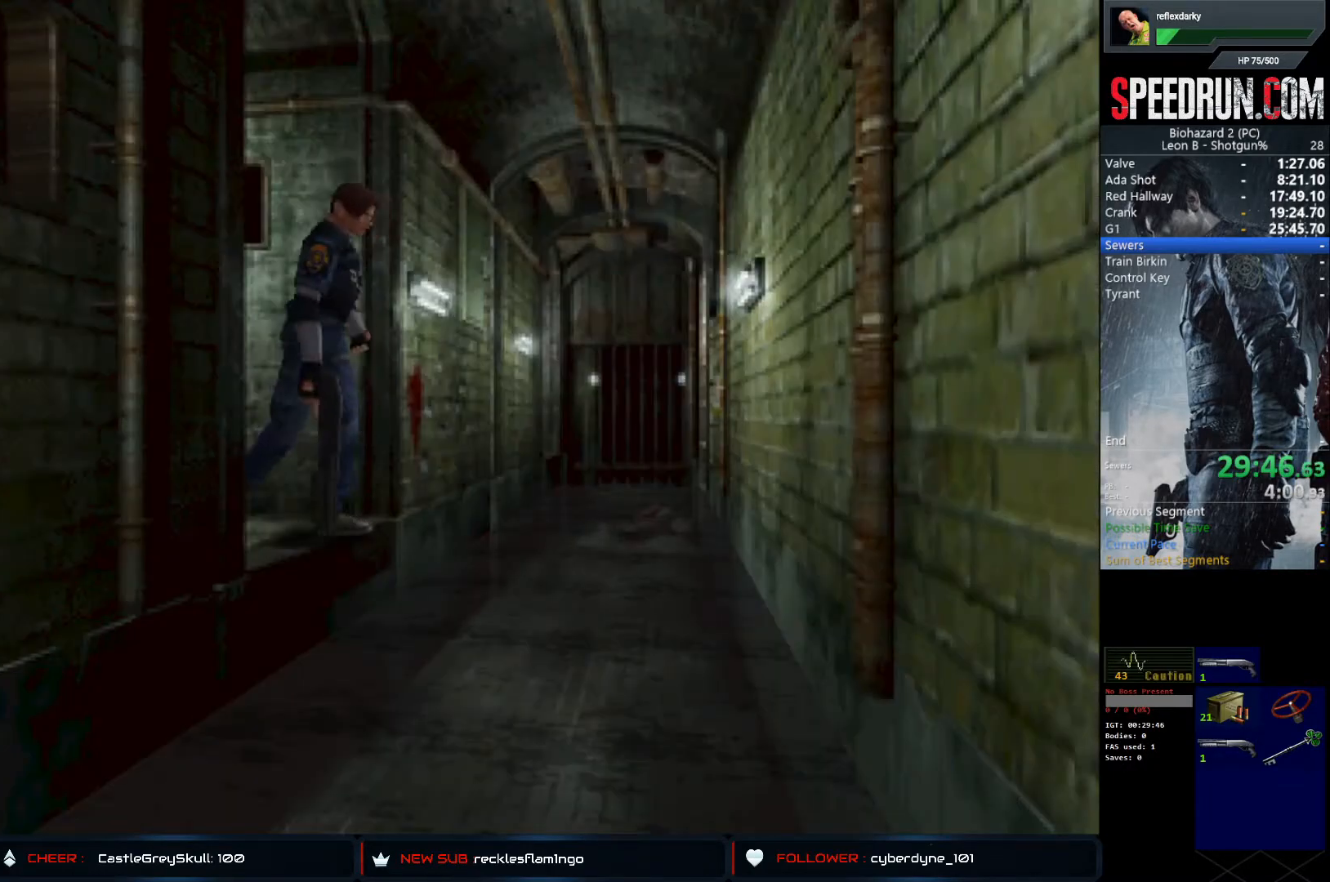
{"buttons": ["SQUARE", "DPAD_UP", "DPAD_RIGHT"], "left_stick": "center", "right_stick": "center", "events": [[117, "DPAD_RIGHT", "down"], [417, "CROSS", "up"]]}
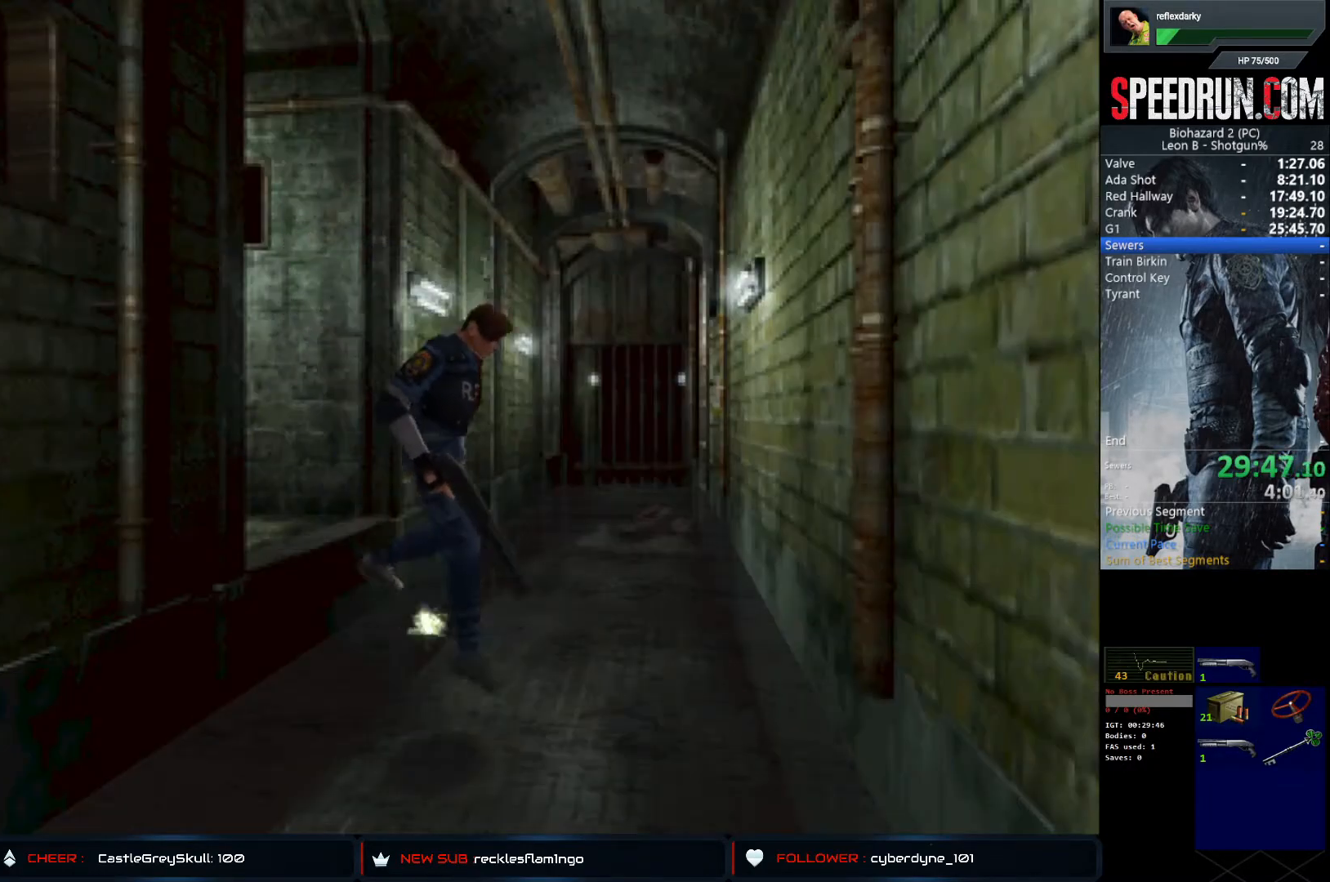
{"buttons": ["SQUARE", "DPAD_UP", "DPAD_RIGHT"], "left_stick": "center", "right_stick": "center", "events": []}
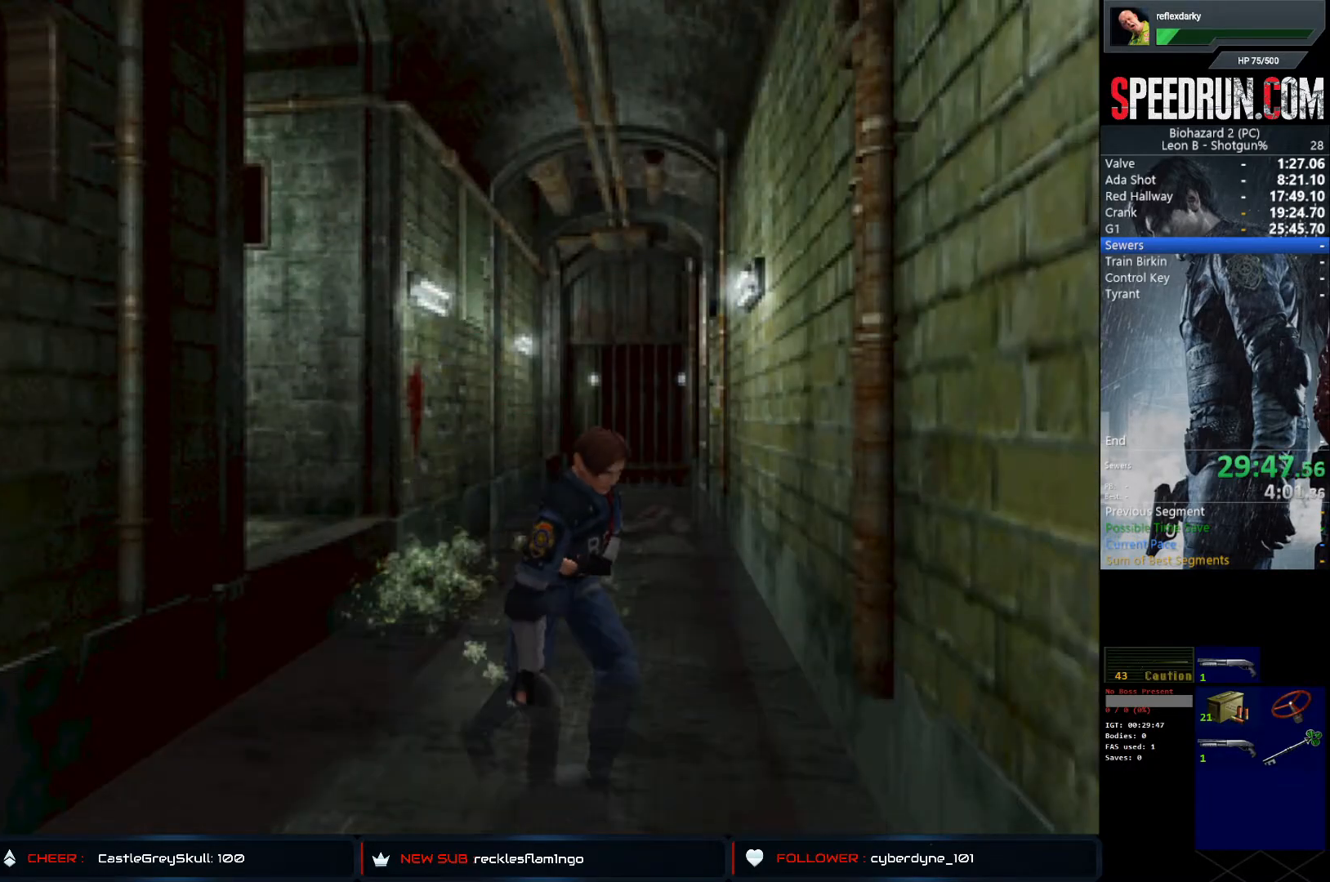
{"buttons": ["SQUARE", "DPAD_UP"], "left_stick": "center", "right_stick": "center", "events": [[283, "DPAD_RIGHT", "up"]]}
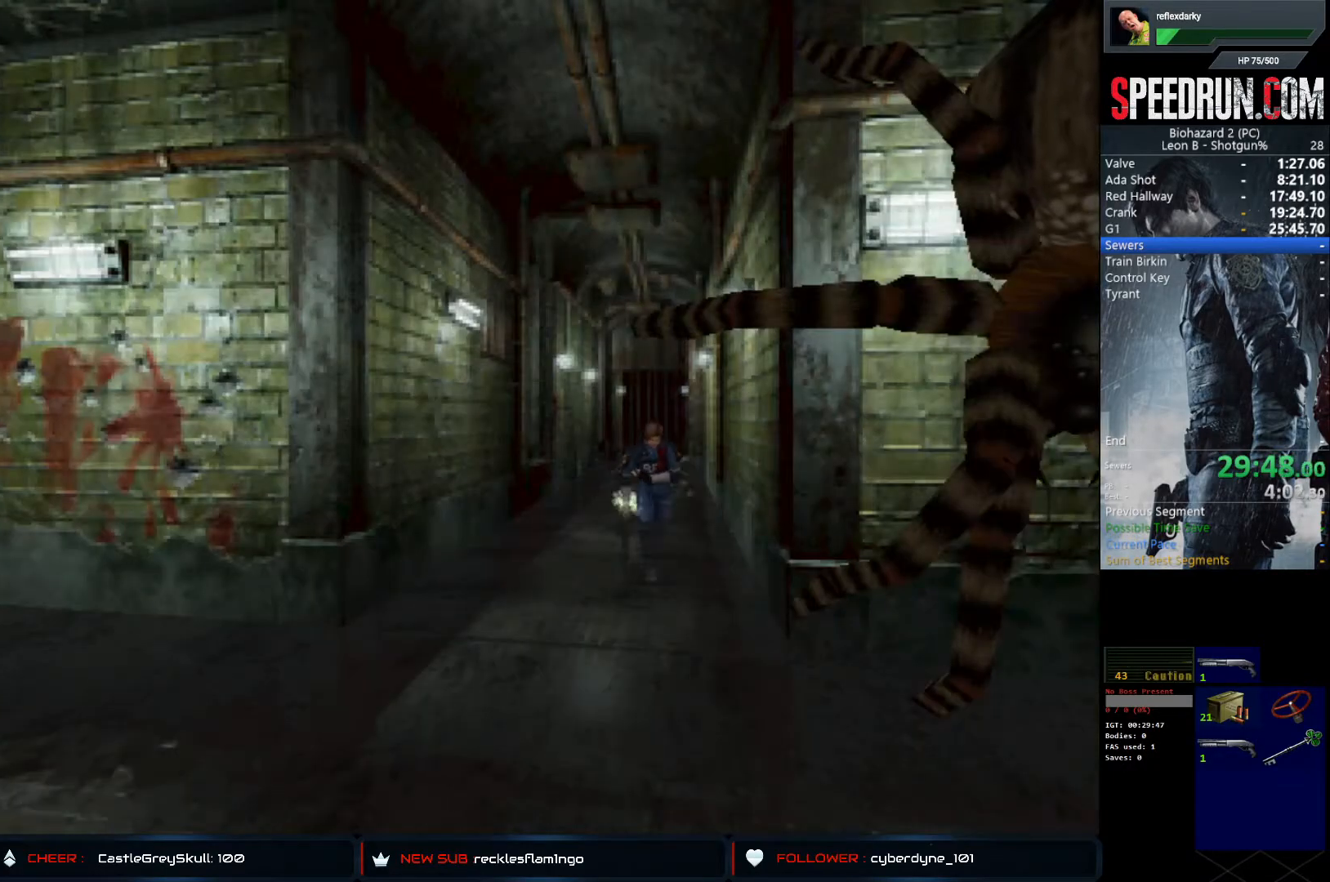
{"buttons": ["SQUARE", "DPAD_UP"], "left_stick": "center", "right_stick": "center", "events": [[117, "DPAD_RIGHT", "down"], [200, "DPAD_RIGHT", "up"]]}
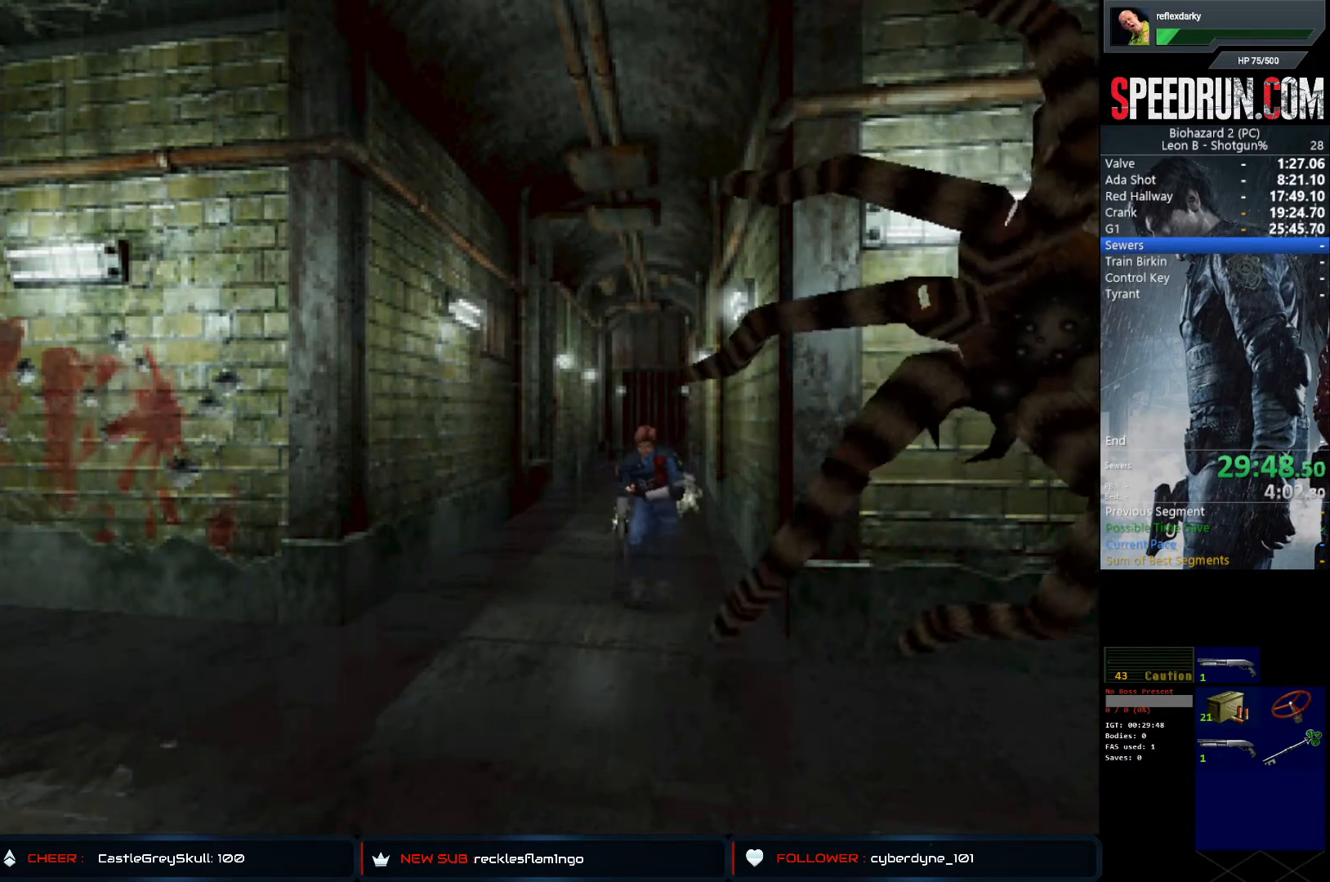
{"buttons": ["CROSS", "SQUARE", "DPAD_UP"], "left_stick": "center", "right_stick": "center", "events": [[500, "CROSS", "down"]]}
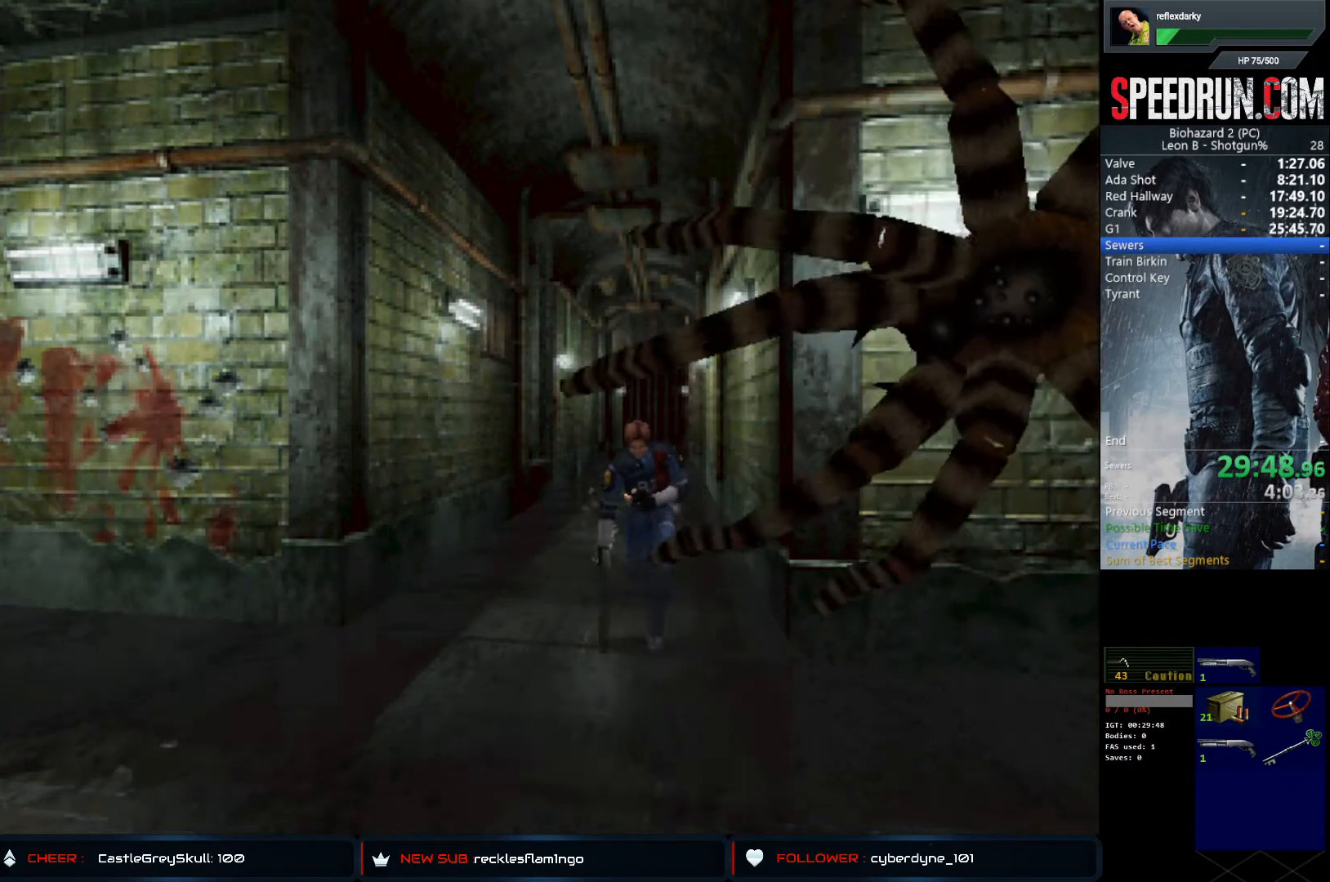
{"buttons": ["SQUARE", "DPAD_UP"], "left_stick": "center", "right_stick": "center", "events": [[150, "CROSS", "up"], [233, "CROSS", "down"], [317, "CROSS", "up"], [400, "CROSS", "down"], [500, "CROSS", "up"]]}
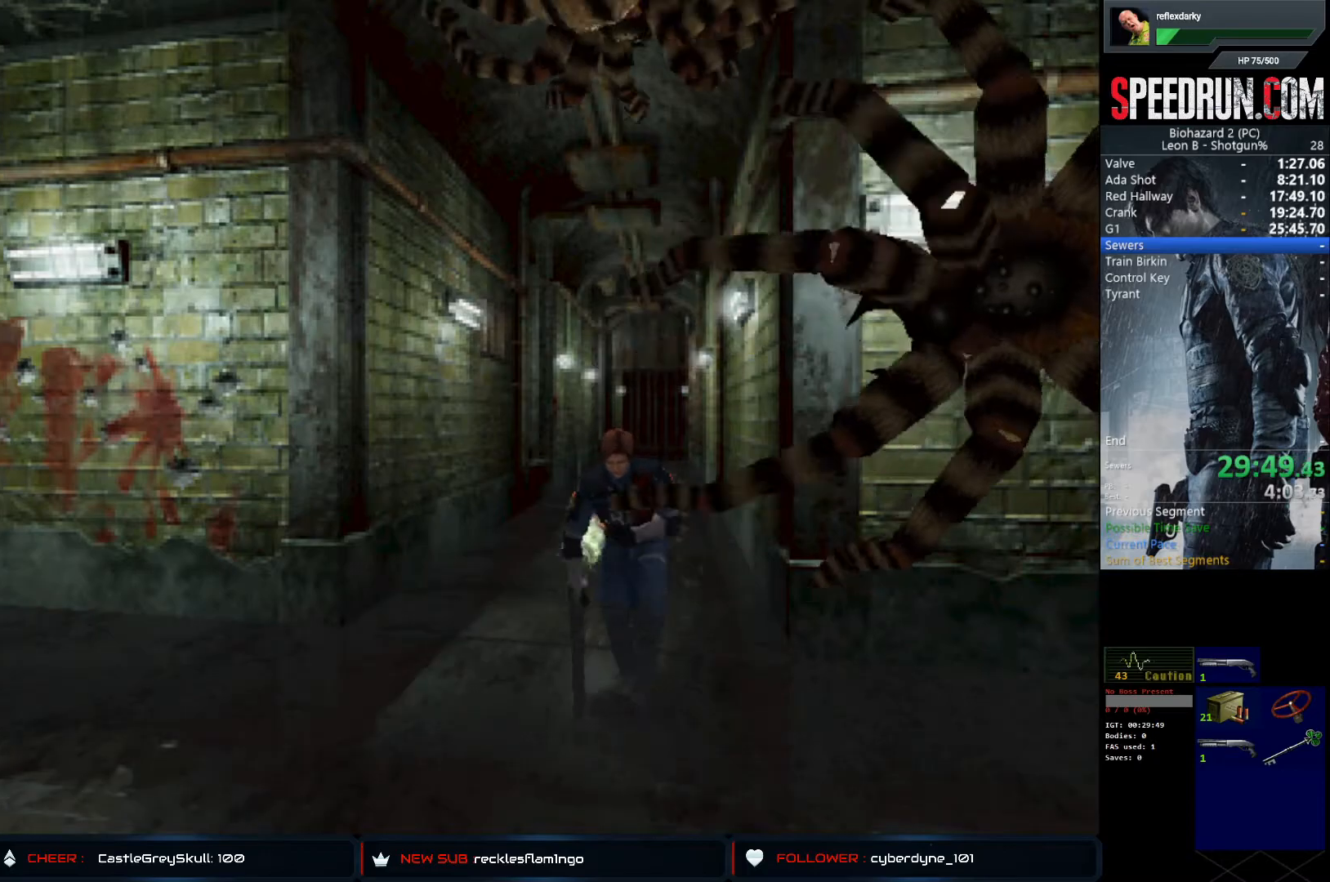
{"buttons": ["SQUARE", "DPAD_UP"], "left_stick": "center", "right_stick": "center", "events": [[67, "CROSS", "down"], [183, "CROSS", "up"], [250, "CROSS", "down"], [367, "CROSS", "up"]]}
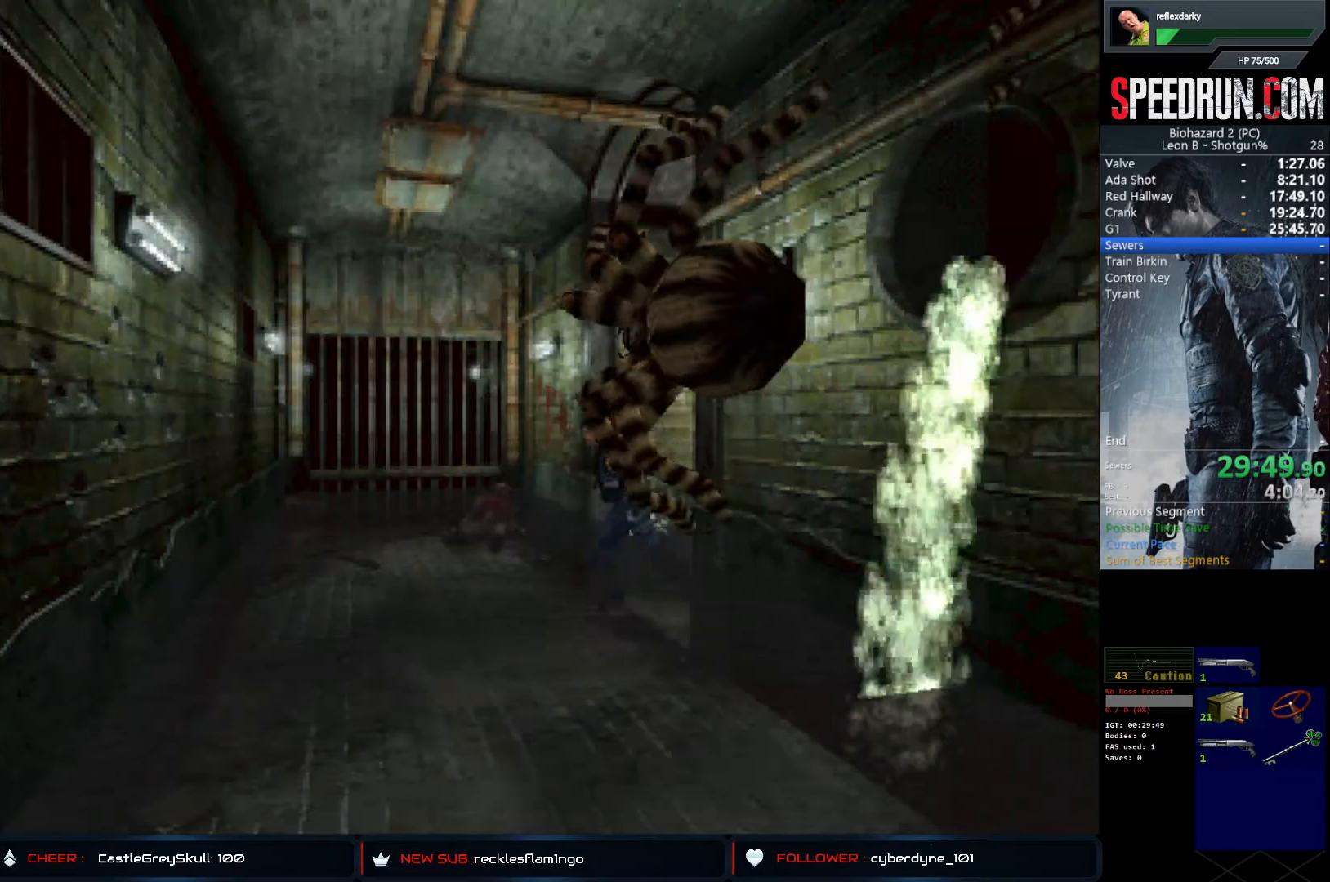
{"buttons": ["SQUARE", "DPAD_UP", "DPAD_LEFT"], "left_stick": "center", "right_stick": "center", "events": [[267, "DPAD_LEFT", "down"]]}
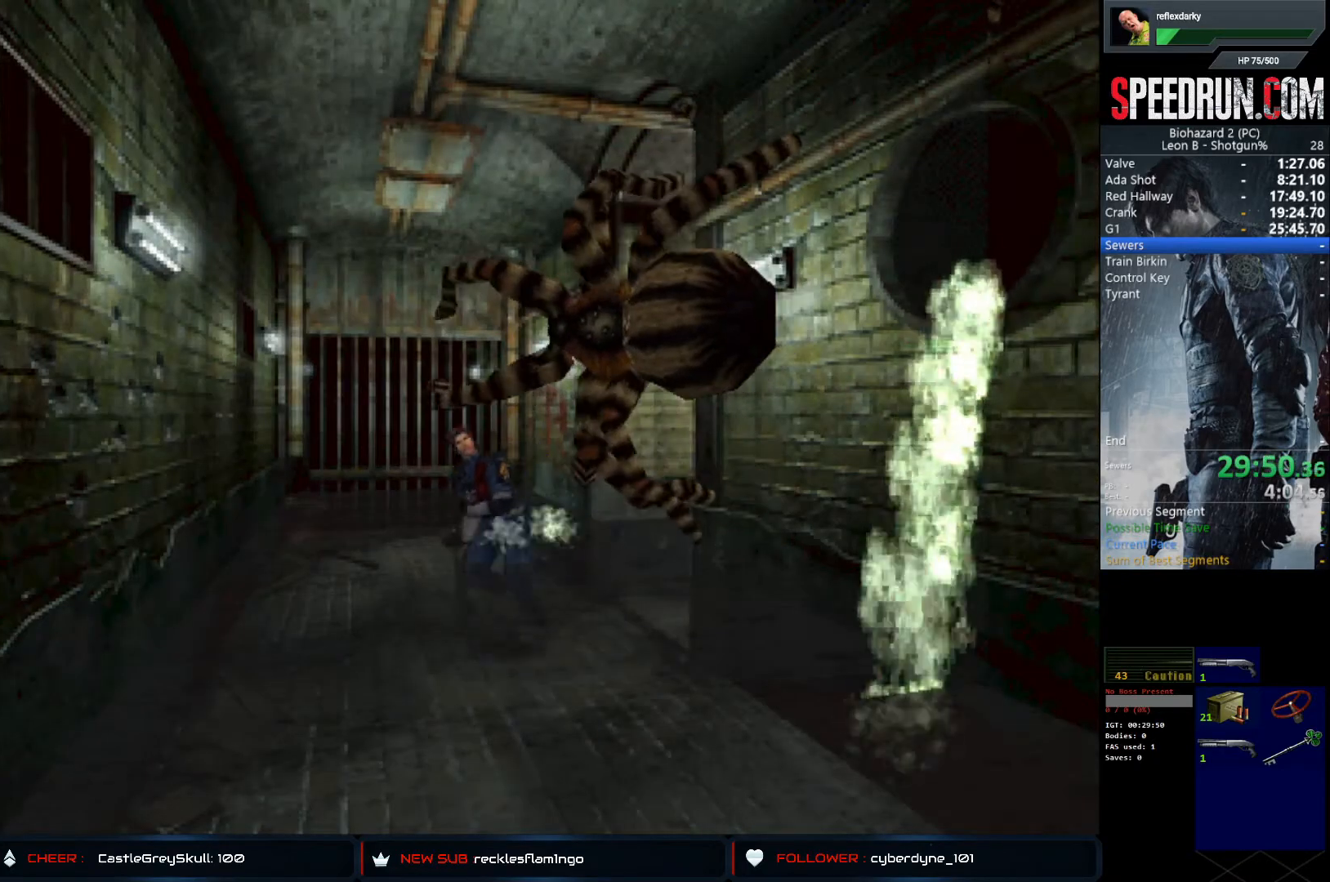
{"buttons": ["SQUARE", "DPAD_UP"], "left_stick": "center", "right_stick": "center", "events": [[317, "DPAD_LEFT", "up"]]}
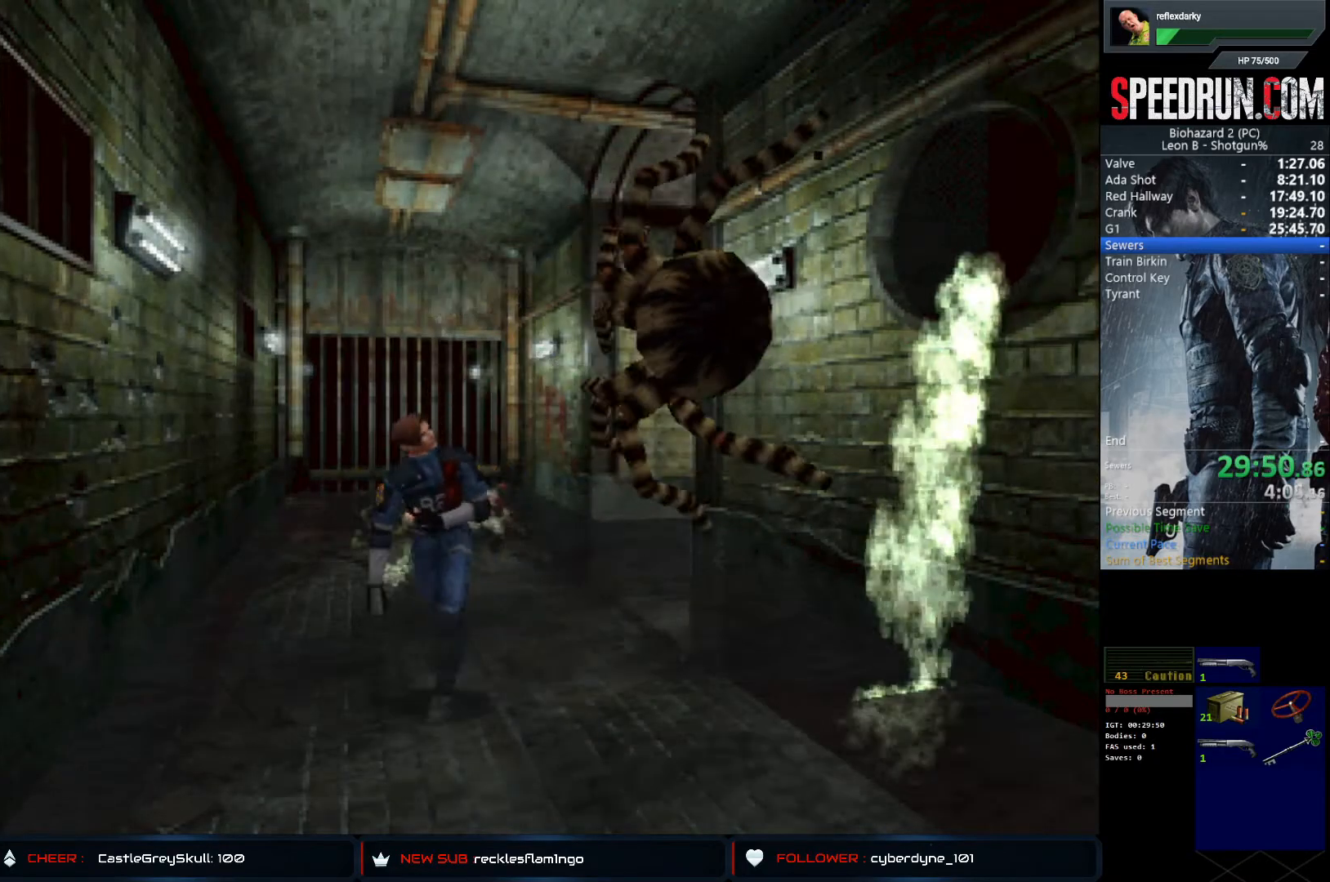
{"buttons": ["SQUARE", "DPAD_UP"], "left_stick": "center", "right_stick": "center", "events": [[83, "DPAD_LEFT", "down"], [200, "DPAD_LEFT", "up"], [367, "CROSS", "down"], [483, "CROSS", "up"]]}
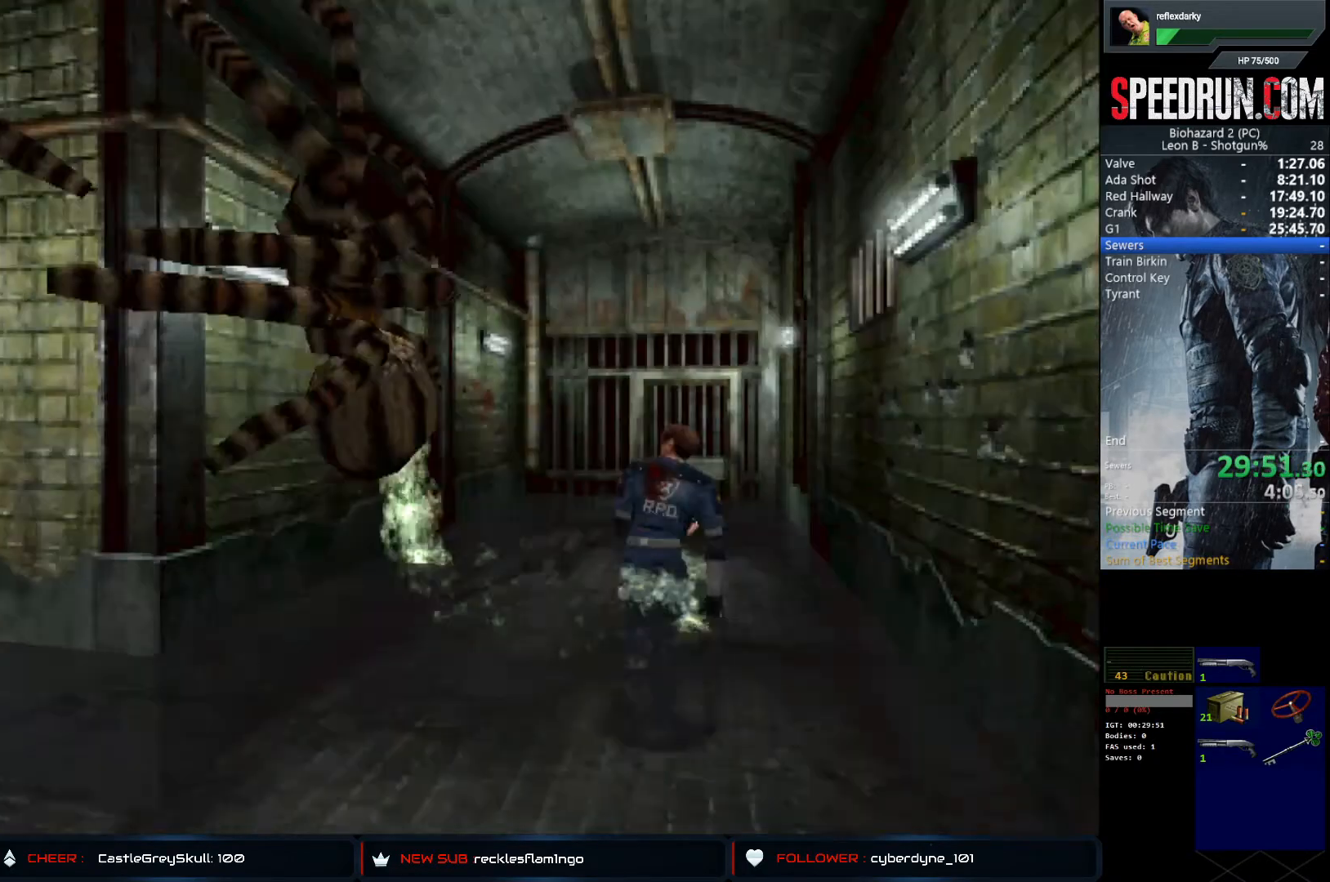
{"buttons": ["CROSS", "SQUARE", "DPAD_UP"], "left_stick": "center", "right_stick": "center", "events": [[67, "CROSS", "down"], [183, "CROSS", "up"], [250, "CROSS", "down"], [333, "CROSS", "up"], [417, "CROSS", "down"]]}
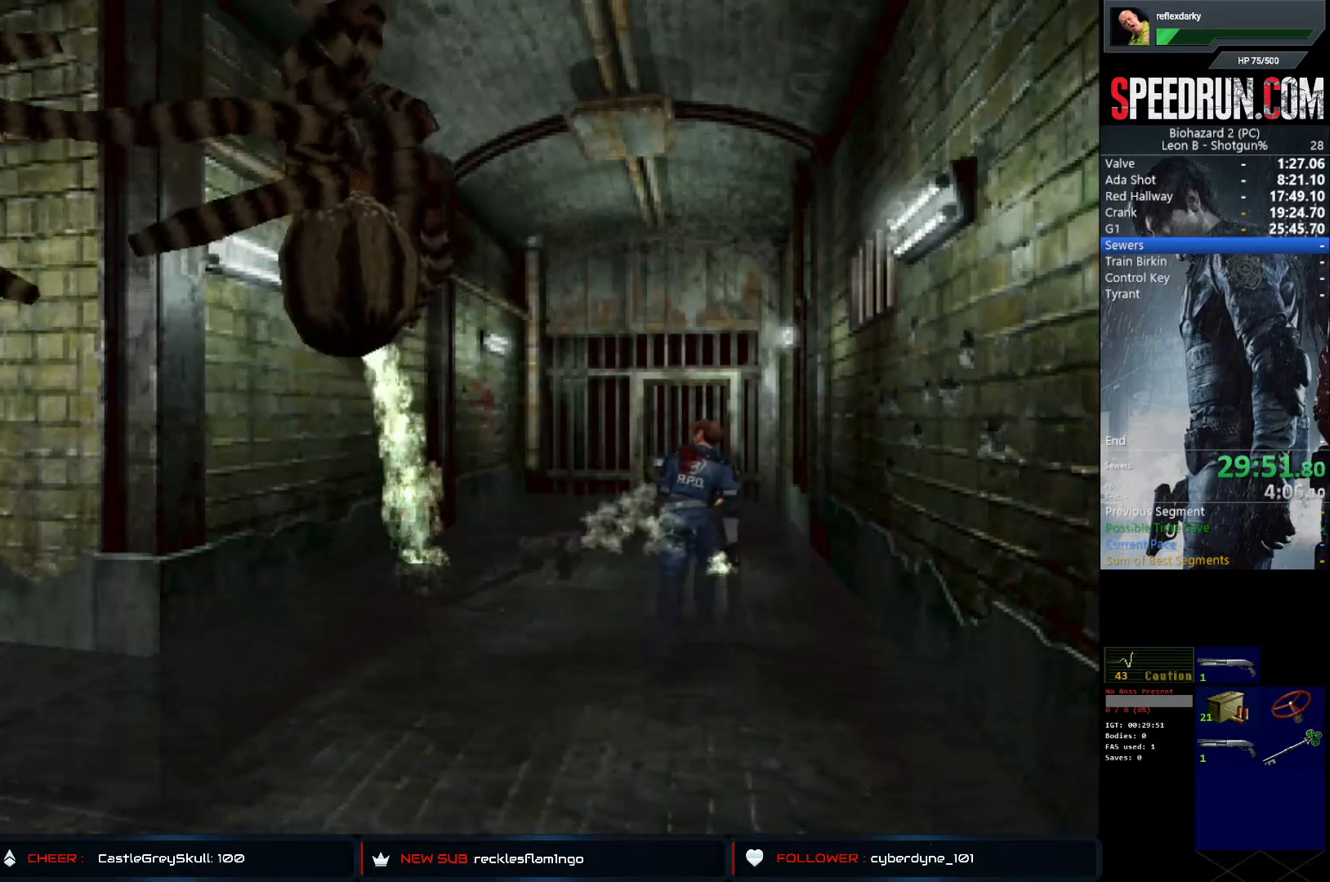
{"buttons": ["CROSS", "SQUARE", "DPAD_UP"], "left_stick": "center", "right_stick": "center", "events": [[33, "CROSS", "up"], [83, "CROSS", "down"], [133, "DPAD_LEFT", "down"], [183, "DPAD_LEFT", "up"], [200, "CROSS", "up"], [267, "CROSS", "down"], [367, "CROSS", "up"], [433, "CROSS", "down"]]}
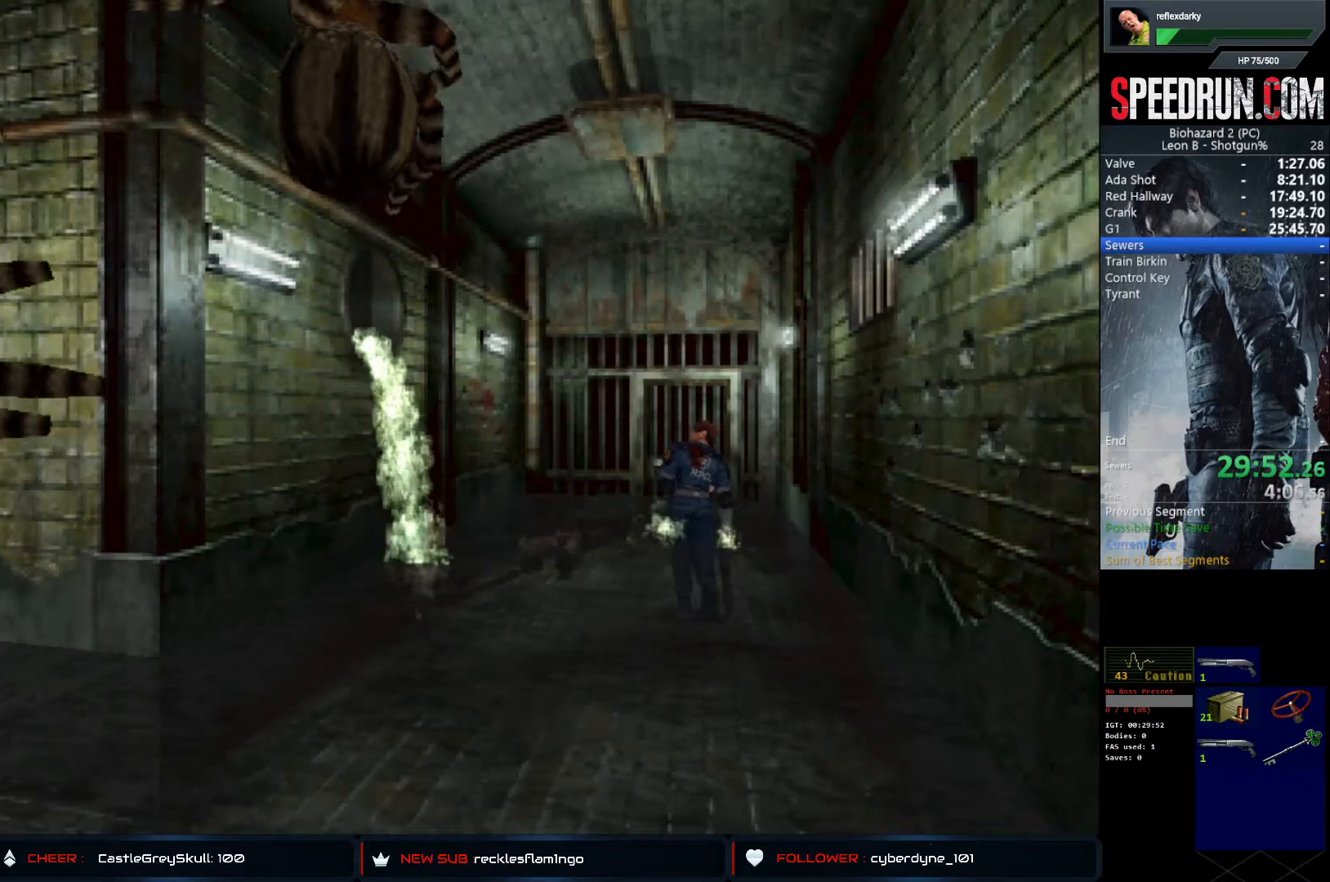
{"buttons": ["CROSS", "SQUARE", "DPAD_UP"], "left_stick": "center", "right_stick": "center", "events": [[50, "CROSS", "up"], [117, "CROSS", "down"], [233, "CROSS", "up"], [283, "CROSS", "down"], [383, "CROSS", "up"], [467, "CROSS", "down"]]}
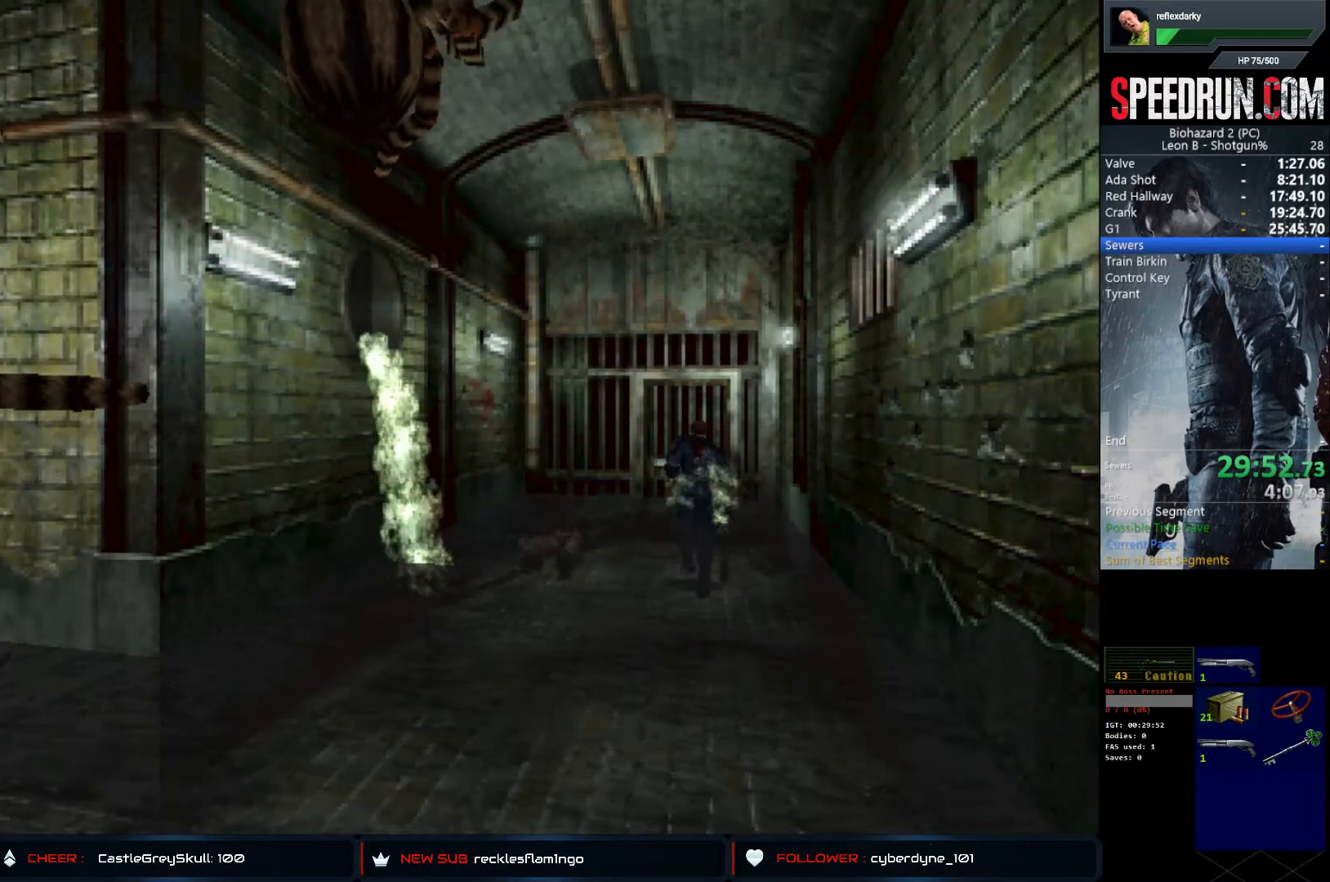
{"buttons": ["CROSS", "SQUARE", "DPAD_UP"], "left_stick": "center", "right_stick": "center", "events": [[33, "CROSS", "up"], [133, "CROSS", "down"], [217, "CROSS", "up"], [283, "CROSS", "down"], [383, "CROSS", "up"], [467, "CROSS", "down"]]}
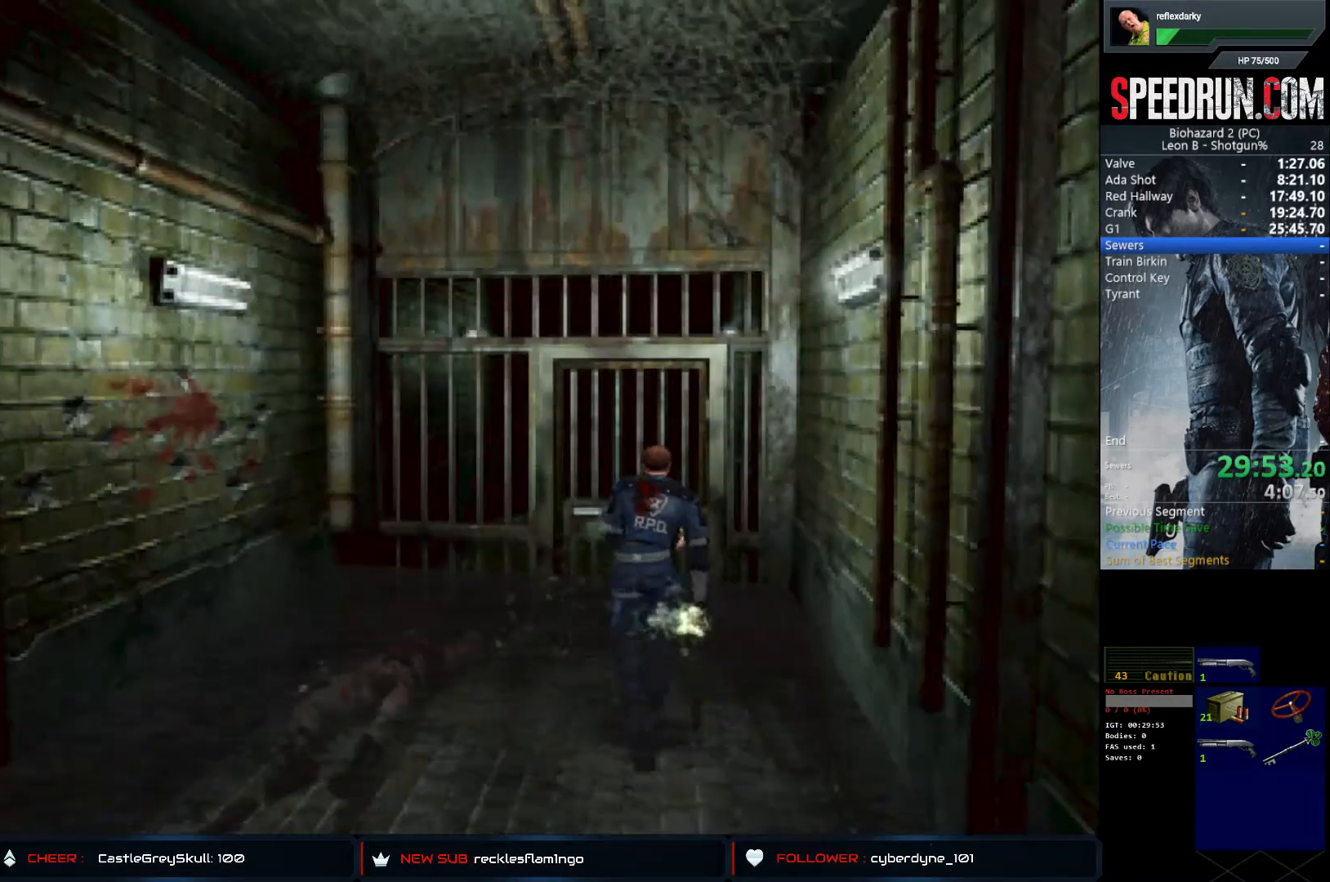
{"buttons": ["CROSS", "SQUARE", "DPAD_UP"], "left_stick": "center", "right_stick": "center", "events": [[67, "CROSS", "up"], [117, "CROSS", "down"], [217, "CROSS", "up"], [283, "CROSS", "down"], [400, "CROSS", "up"], [467, "CROSS", "down"]]}
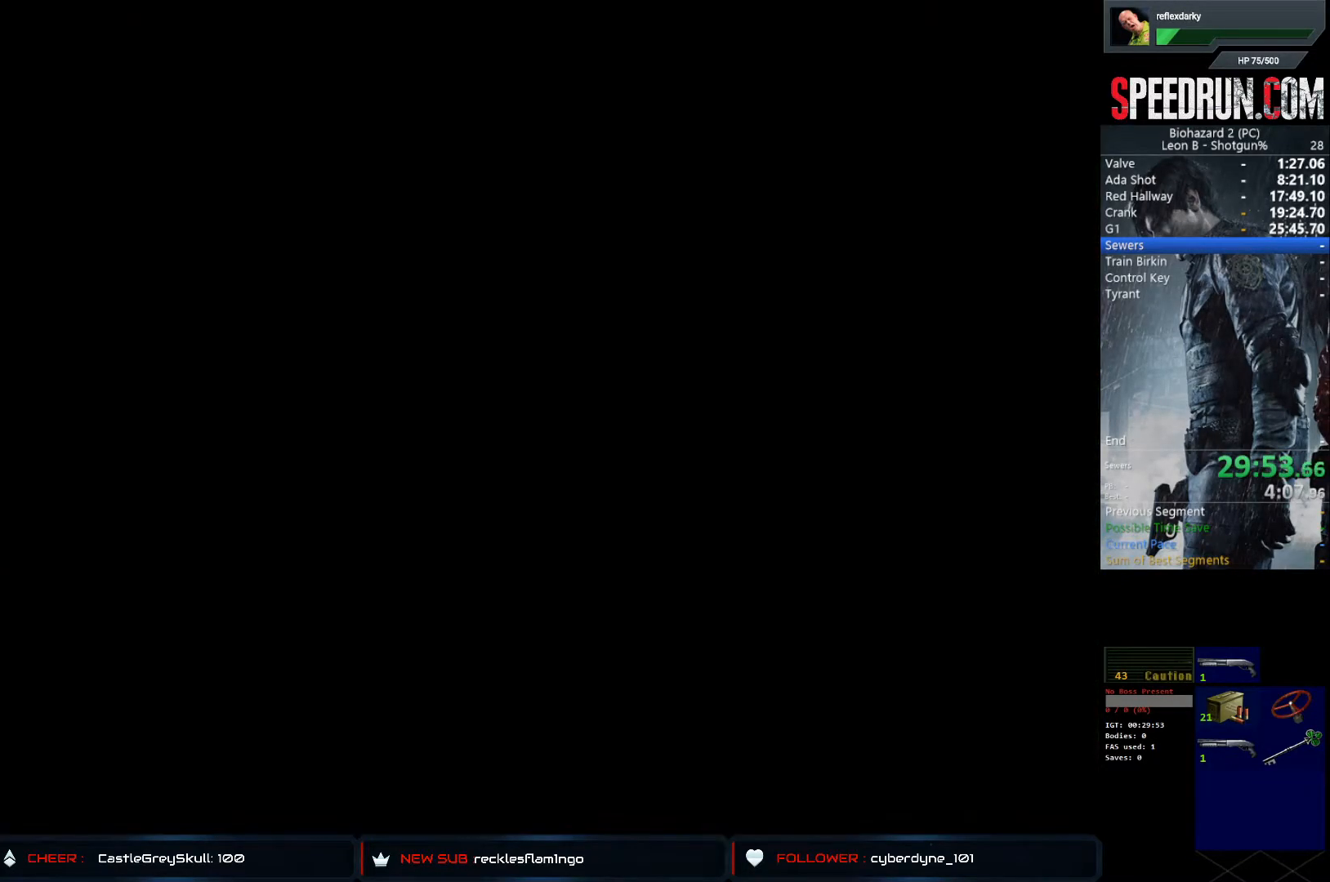
{"buttons": ["SQUARE", "DPAD_UP"], "left_stick": "center", "right_stick": "center", "events": [[67, "CROSS", "up"], [117, "CROSS", "down"], [217, "CROSS", "up"], [300, "CROSS", "down"], [383, "CROSS", "up"]]}
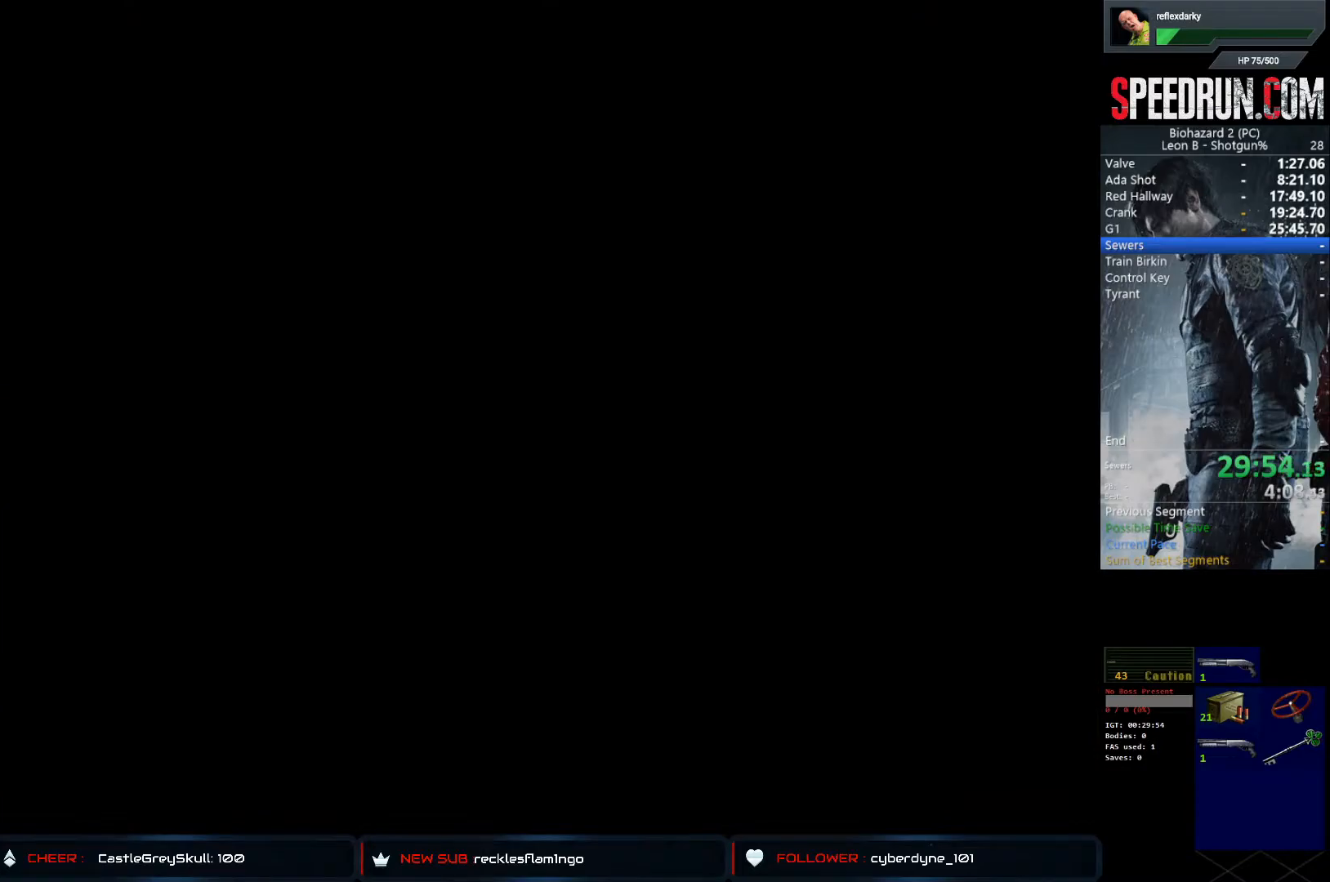
{"buttons": ["SQUARE", "DPAD_UP"], "left_stick": "center", "right_stick": "center", "events": []}
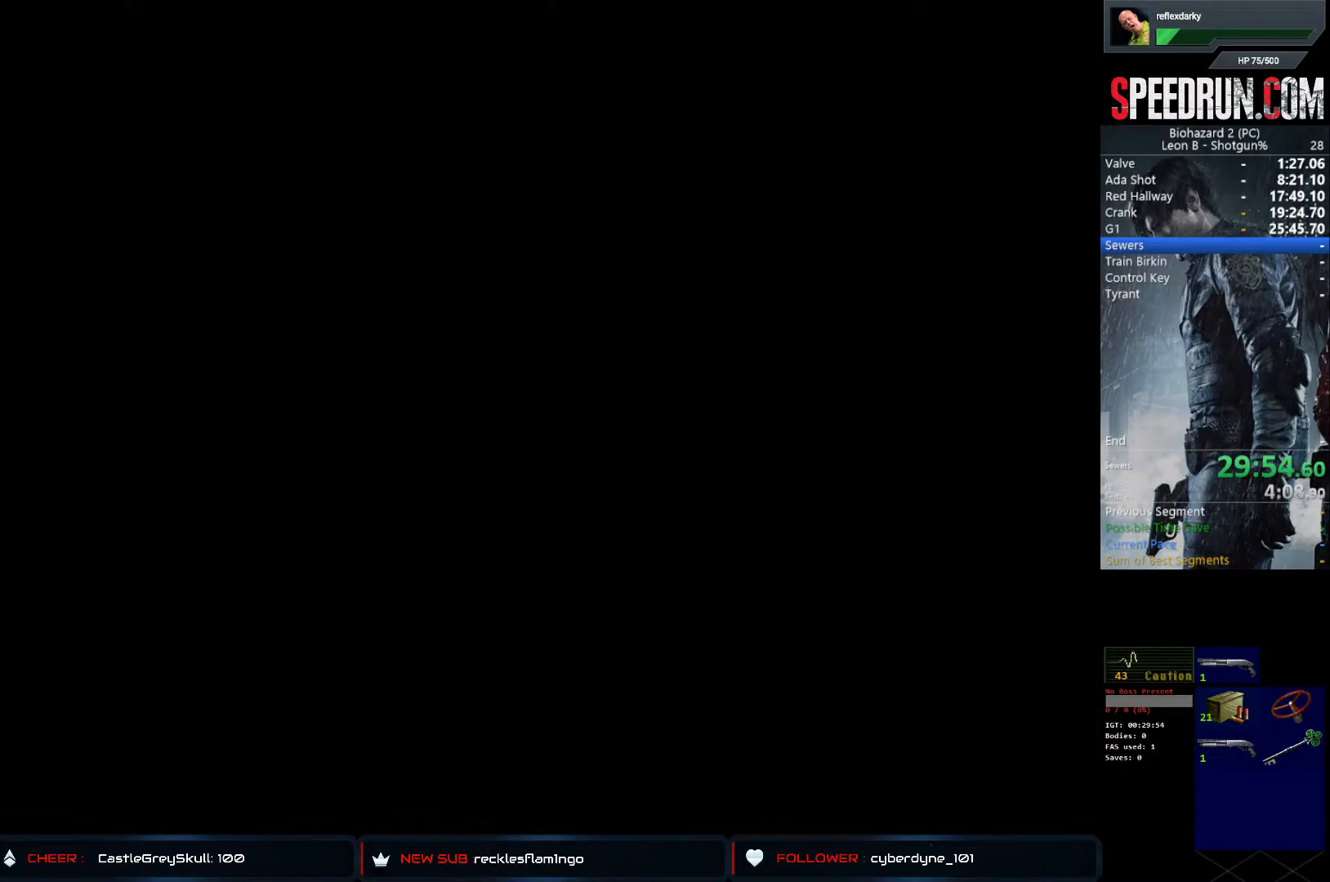
{"buttons": ["SQUARE", "DPAD_UP"], "left_stick": "center", "right_stick": "center", "events": []}
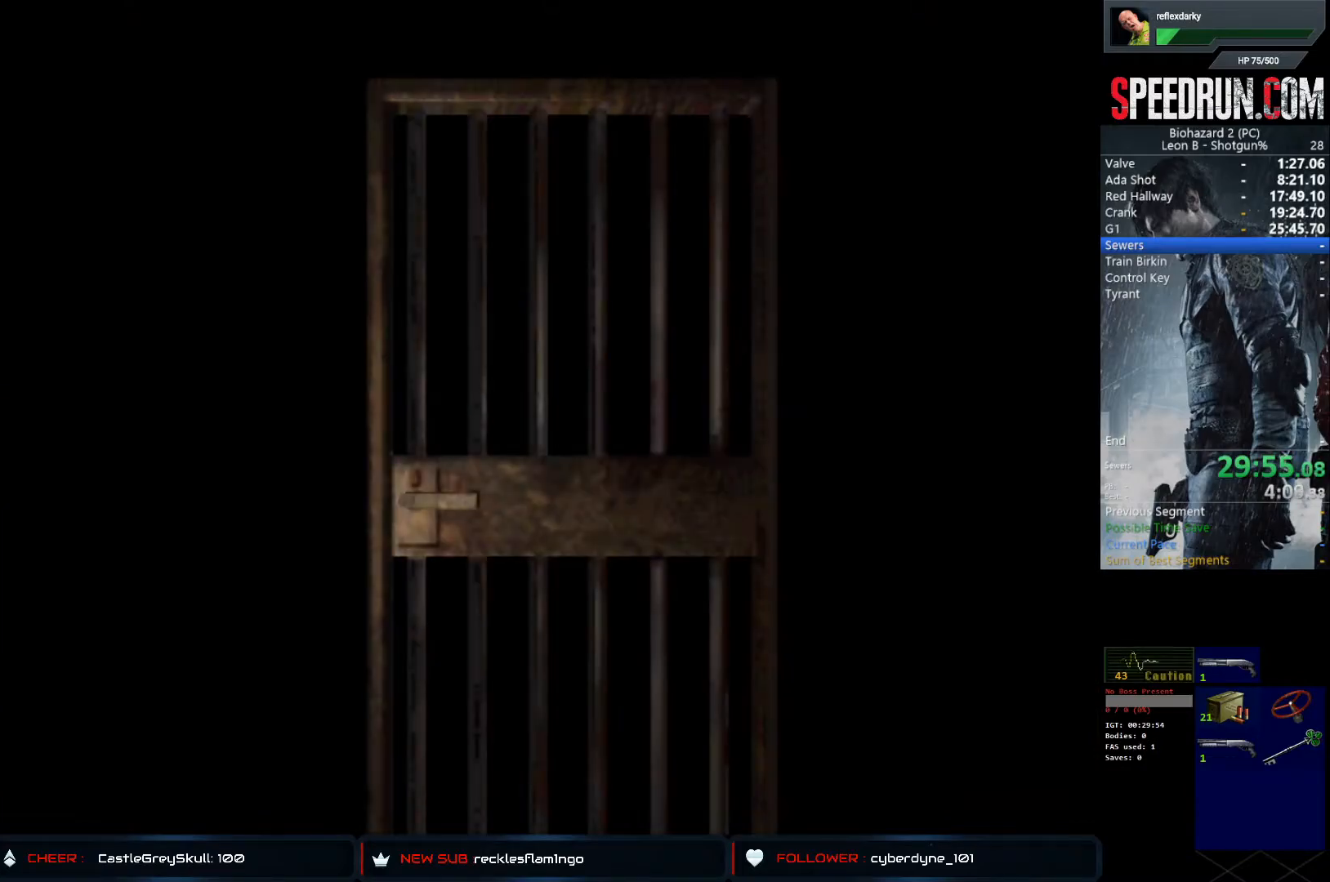
{"buttons": ["SQUARE", "DPAD_UP"], "left_stick": "center", "right_stick": "center", "events": []}
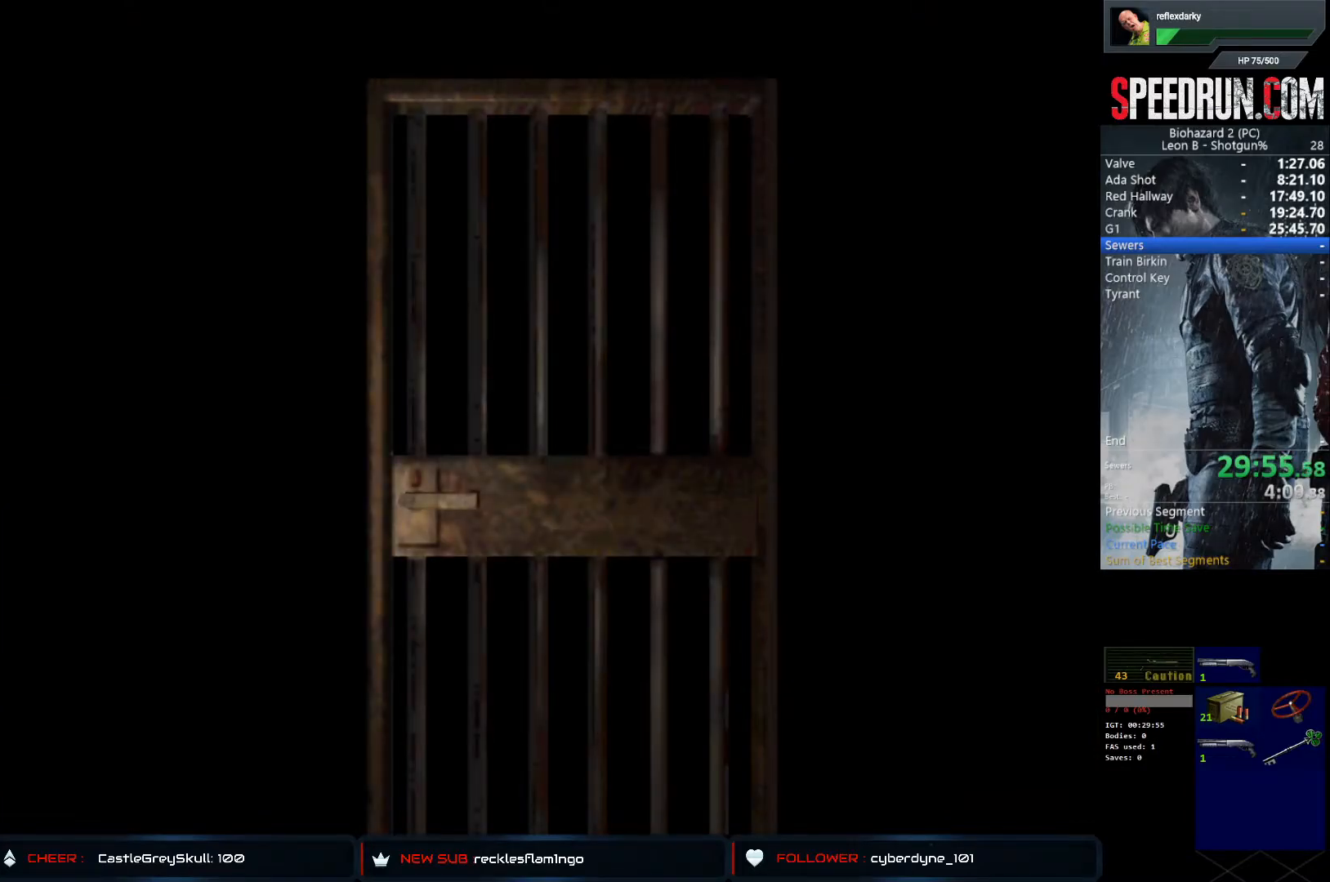
{"buttons": ["SQUARE", "DPAD_UP"], "left_stick": "center", "right_stick": "center", "events": []}
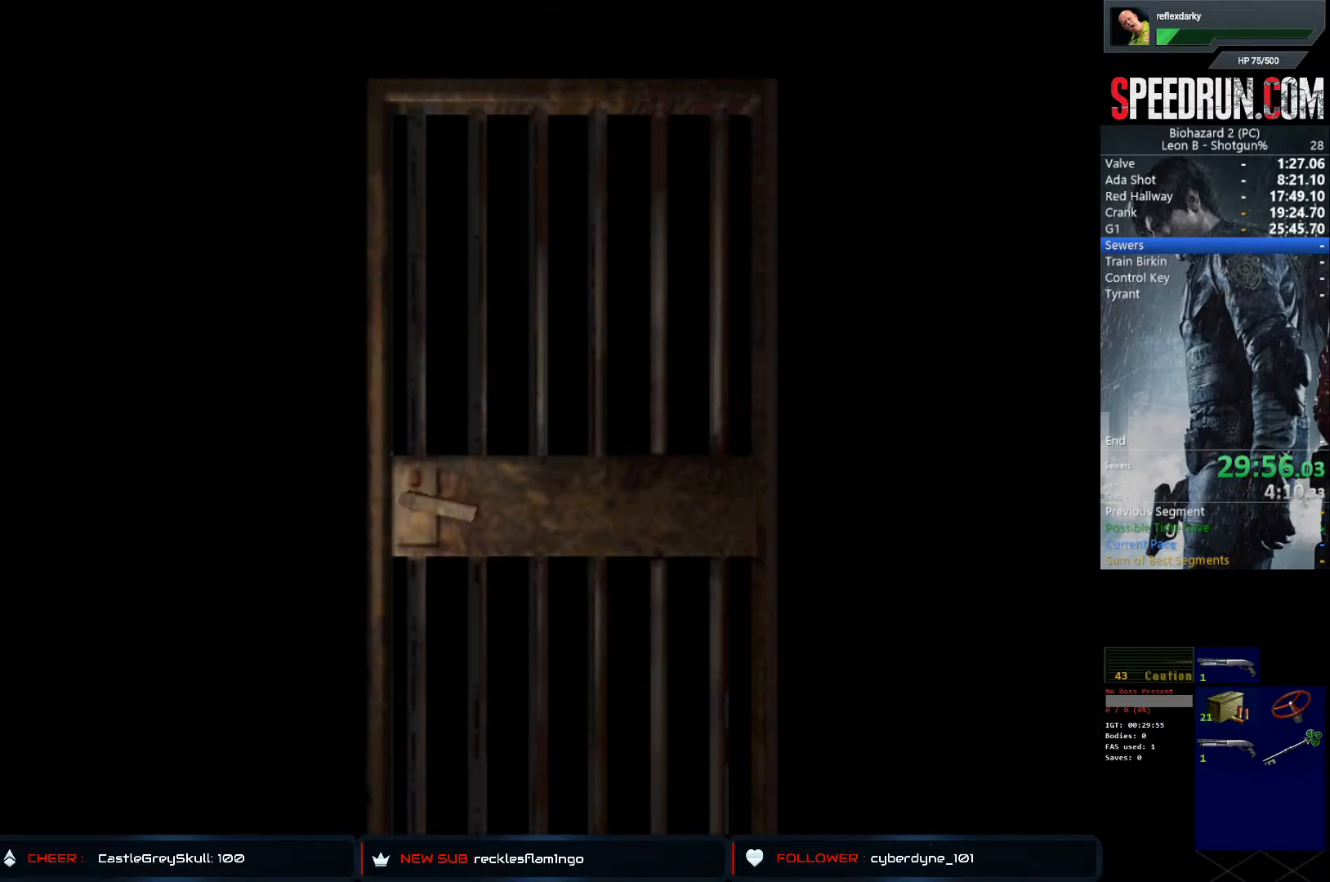
{"buttons": ["SQUARE", "DPAD_UP"], "left_stick": "center", "right_stick": "center", "events": [[200, "CROSS", "down"], [383, "CROSS", "up"]]}
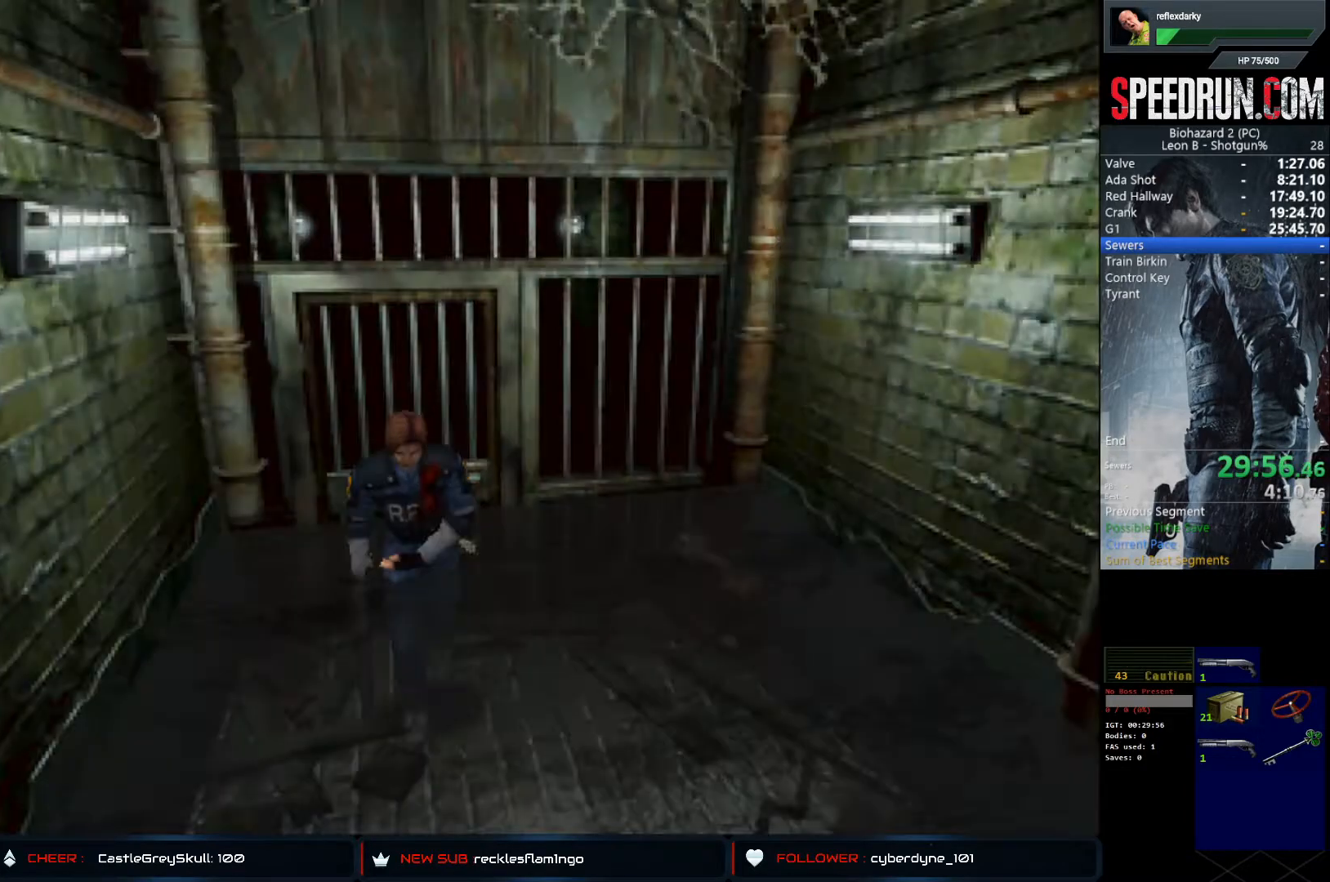
{"buttons": ["SQUARE", "DPAD_UP"], "left_stick": "center", "right_stick": "center", "events": []}
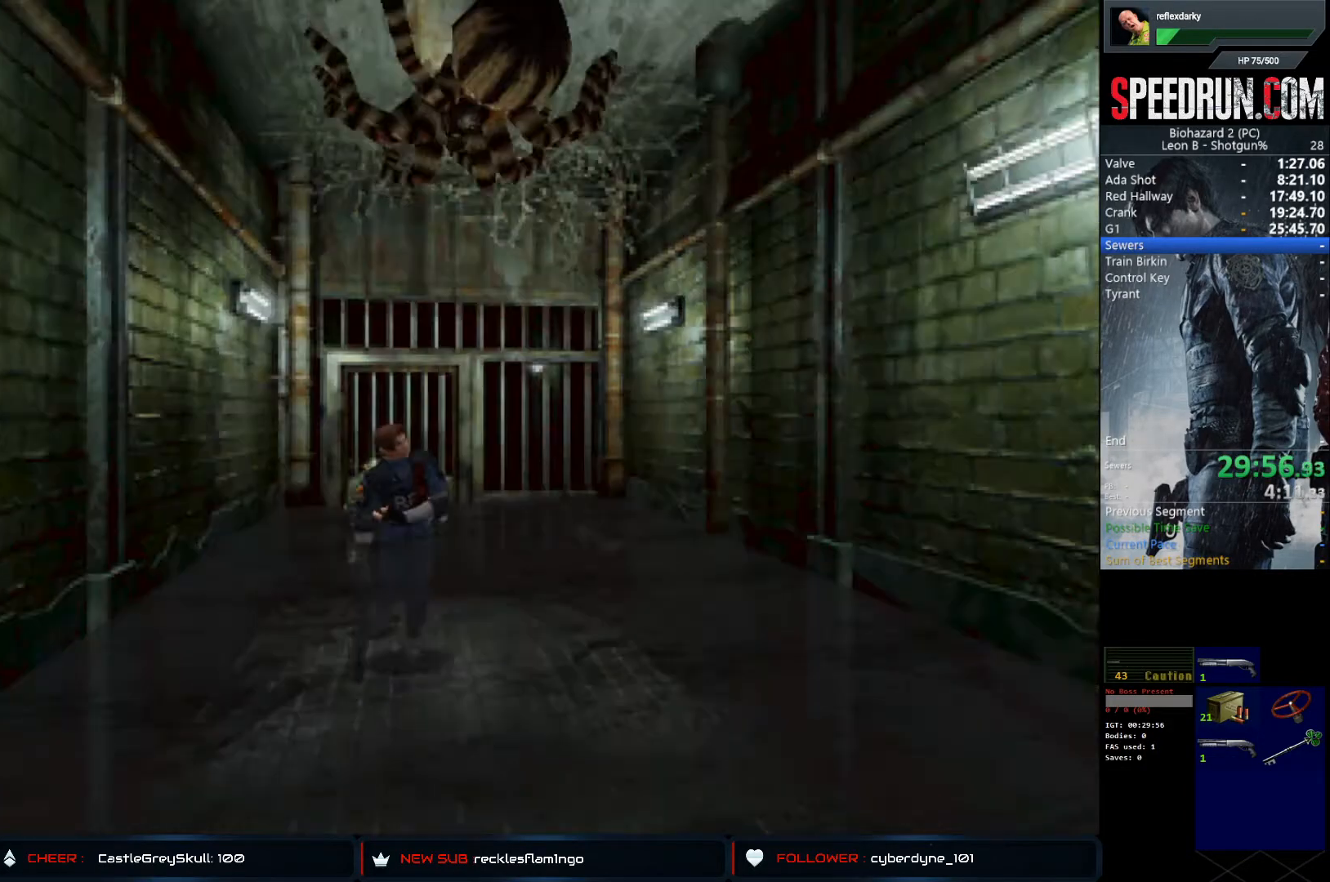
{"buttons": ["SQUARE", "DPAD_UP"], "left_stick": "center", "right_stick": "center", "events": []}
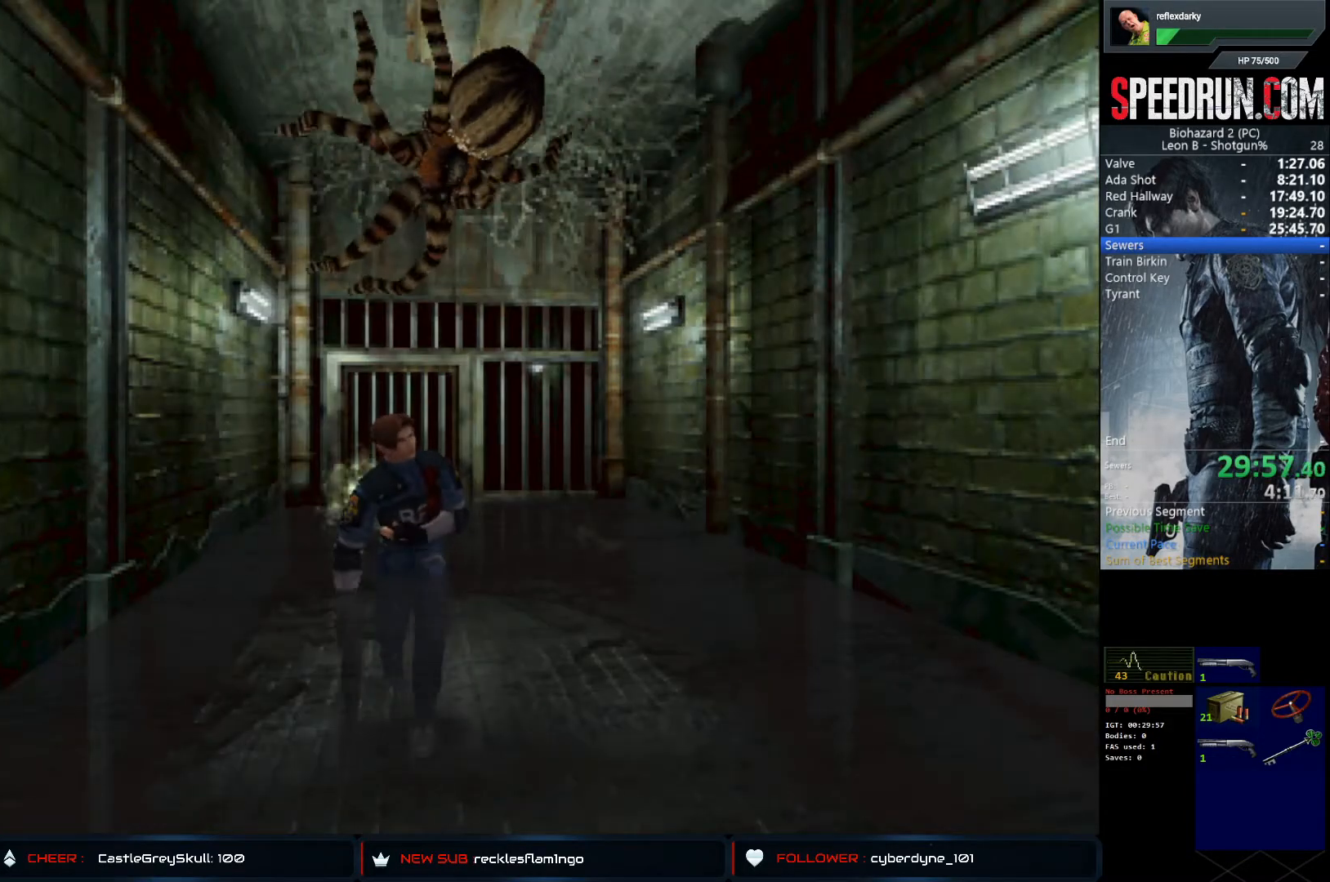
{"buttons": ["SQUARE", "DPAD_UP"], "left_stick": "center", "right_stick": "center", "events": []}